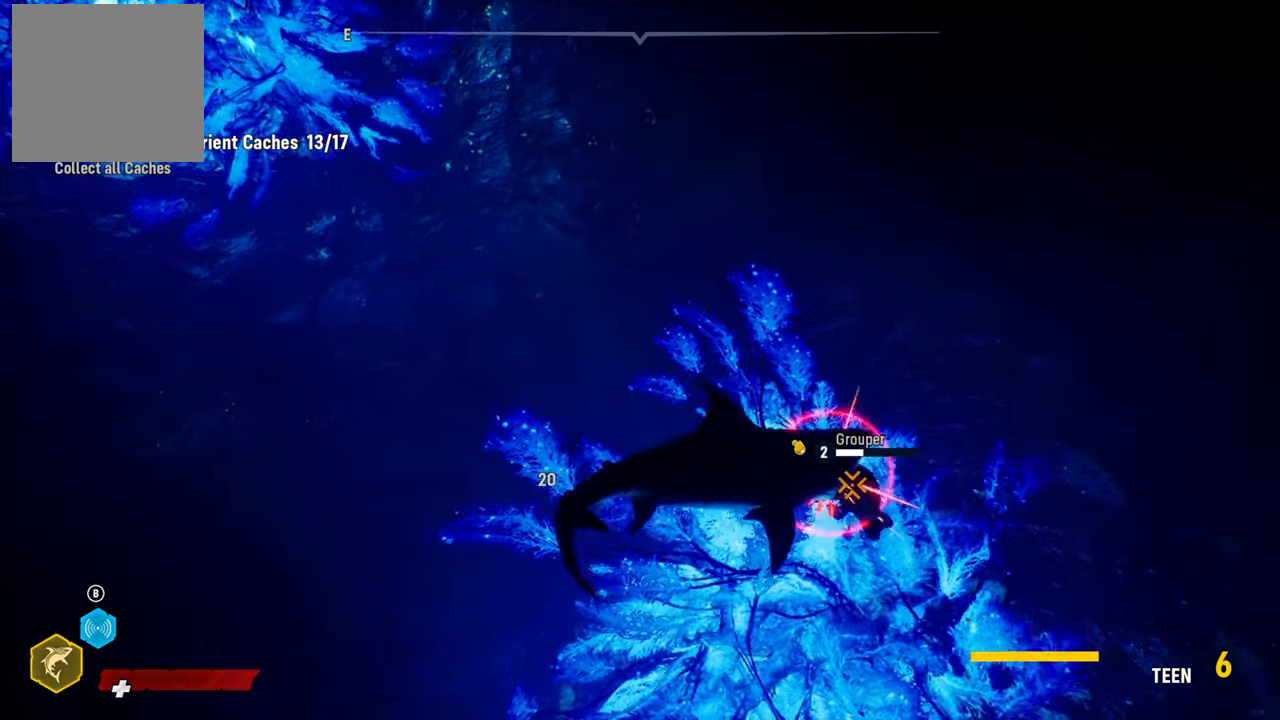
Gameplay with a controller (Xbox layout); each line is a JSON object with the inputs held at the frame after it. "events" lists button and stick changes between this image and that frame as [ms after this image, input, new state], when the widget could be followed in between. Not read: L3.
{"buttons": ["R2"], "left_stick": "down-right", "right_stick": "center", "events": [[40, "R1", "up"], [200, "R2", "up"], [260, "R2", "down"], [420, "R2", "up"], [480, "R2", "down"]]}
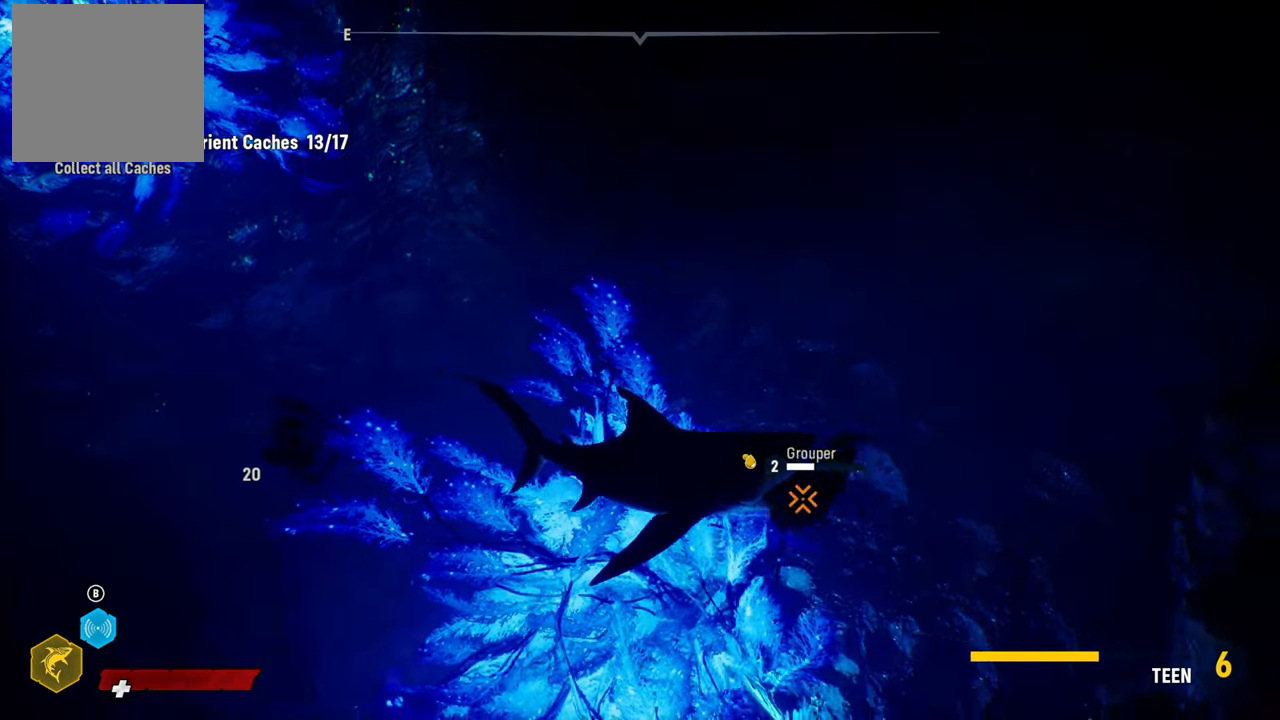
{"buttons": ["R2"], "left_stick": "down", "right_stick": "center", "events": [[180, "R2", "up"], [220, "R2", "down"], [420, "R2", "up"], [420, "left_stick", "down"], [460, "R2", "down"]]}
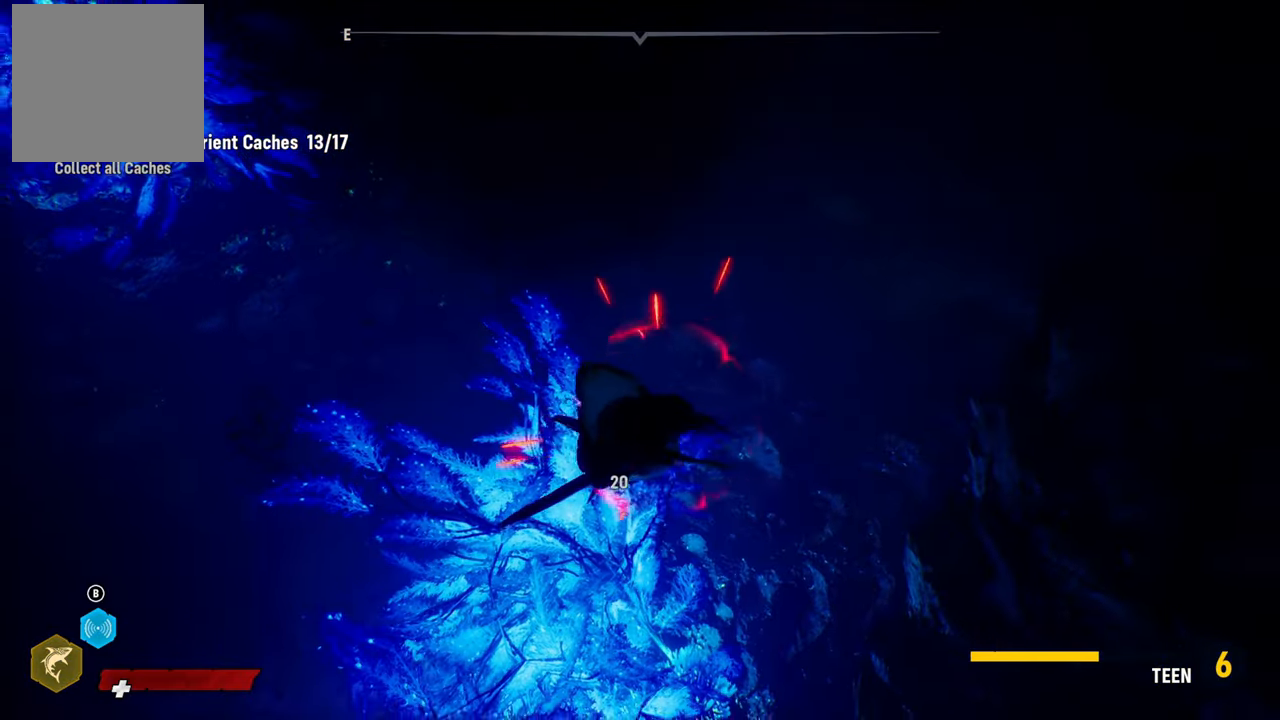
{"buttons": ["R1", "R2"], "left_stick": "left", "right_stick": "center", "events": [[100, "left_stick", "down-left"], [140, "R2", "up"], [200, "R2", "down"], [200, "left_stick", "left"], [500, "R1", "down"]]}
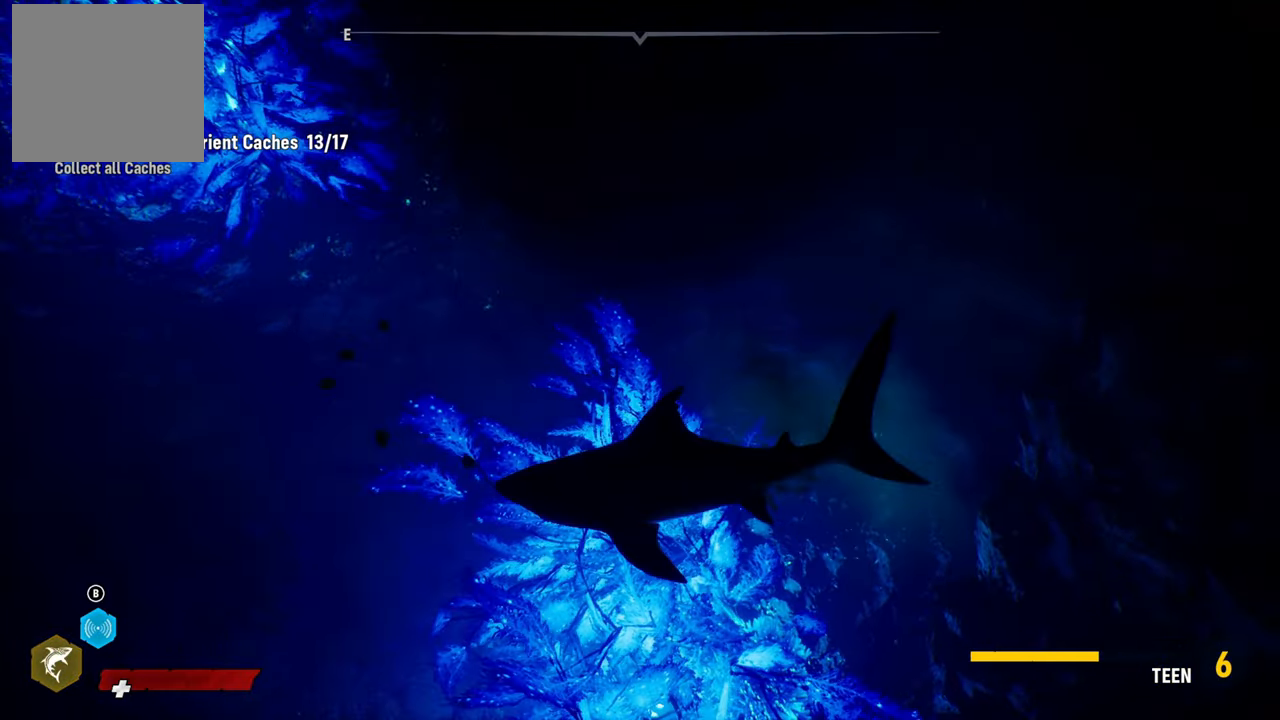
{"buttons": ["R2"], "left_stick": "left", "right_stick": "center", "events": [[60, "R1", "up"], [360, "R2", "up"], [400, "R2", "down"]]}
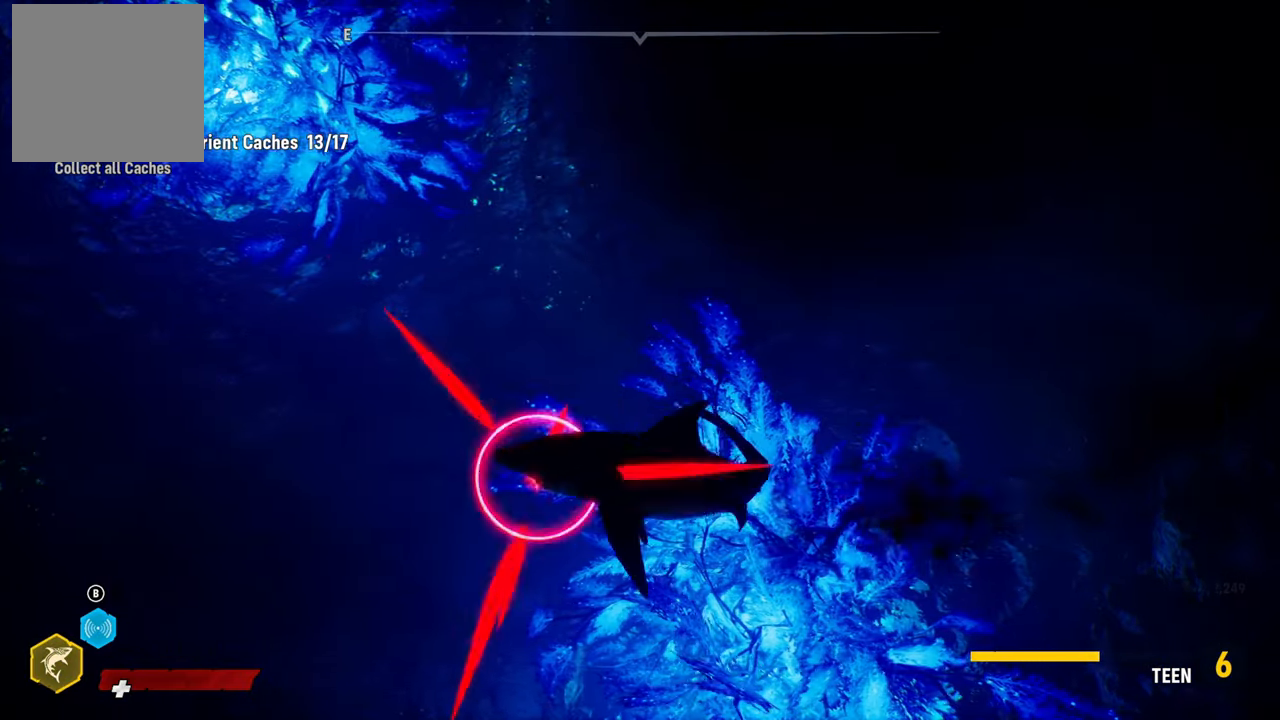
{"buttons": [], "left_stick": "up-left", "right_stick": "right", "events": [[120, "R2", "up"], [320, "left_stick", "up-left"], [420, "right_stick", "right"]]}
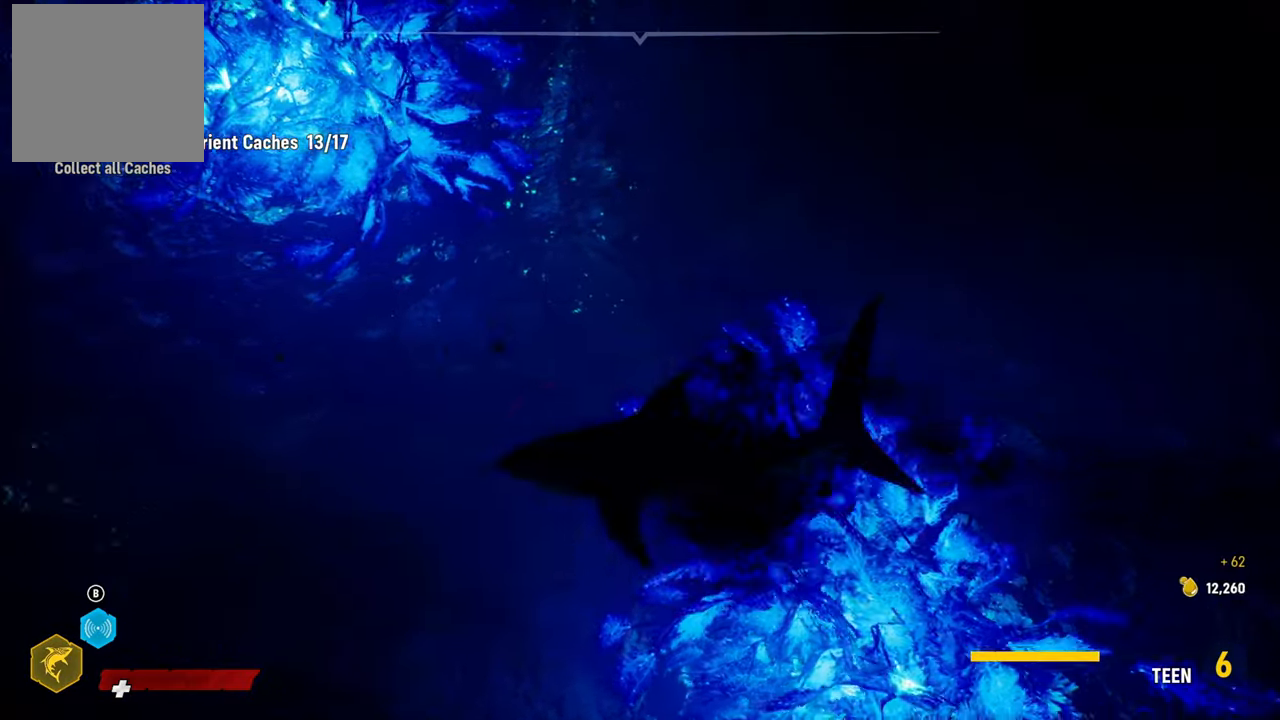
{"buttons": [], "left_stick": "right", "right_stick": "right", "events": [[80, "left_stick", "right"]]}
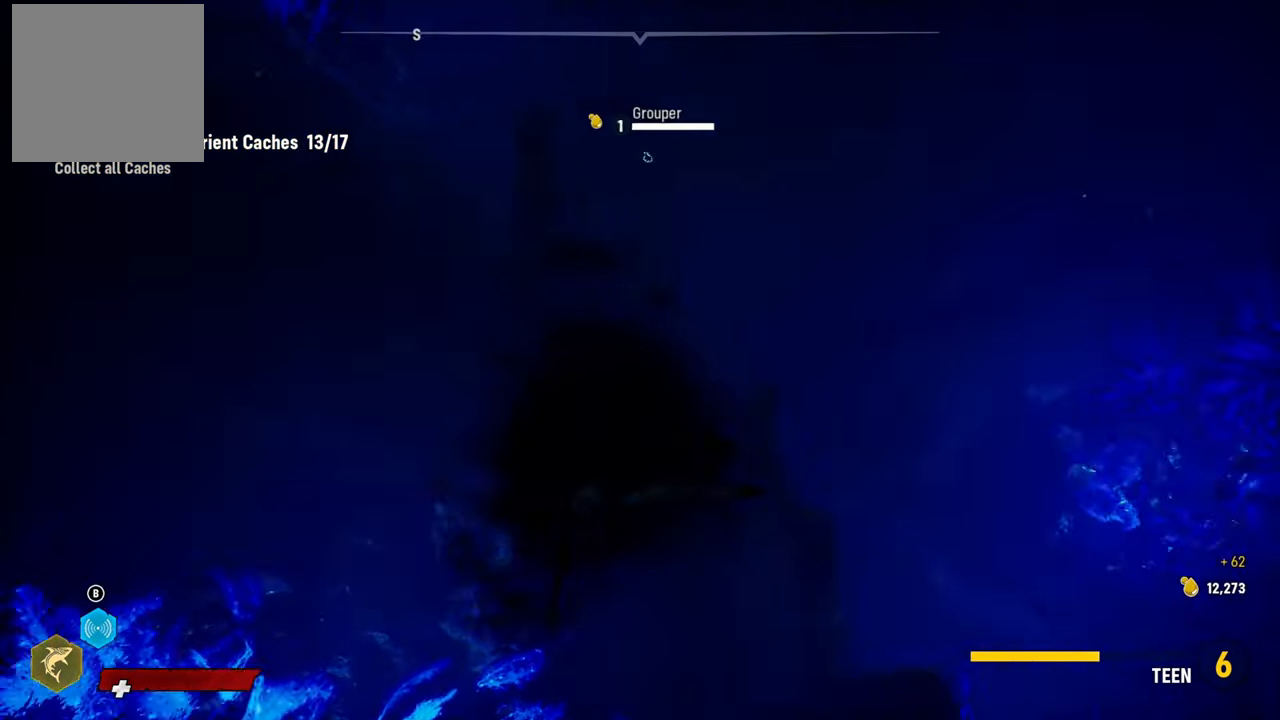
{"buttons": ["B"], "left_stick": "center", "right_stick": "center", "events": [[320, "right_stick", "center"], [440, "B", "down"], [480, "left_stick", "center"]]}
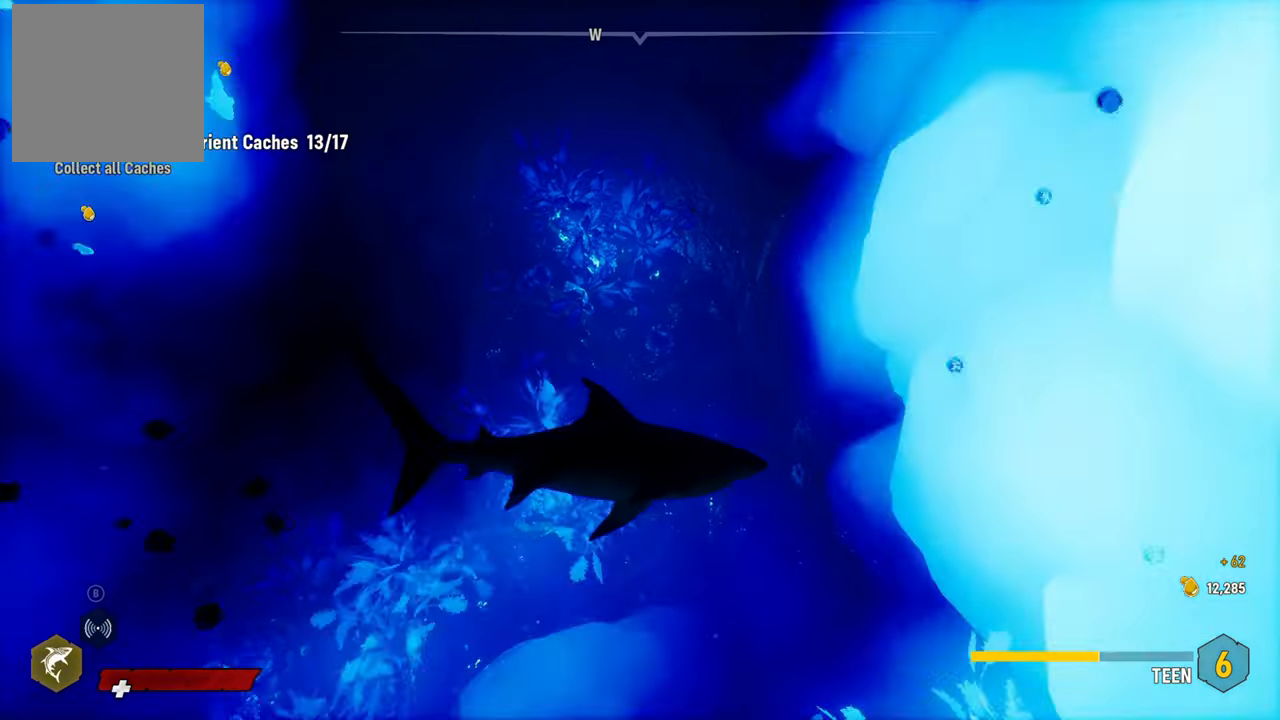
{"buttons": [], "left_stick": "center", "right_stick": "center", "events": [[80, "B", "up"]]}
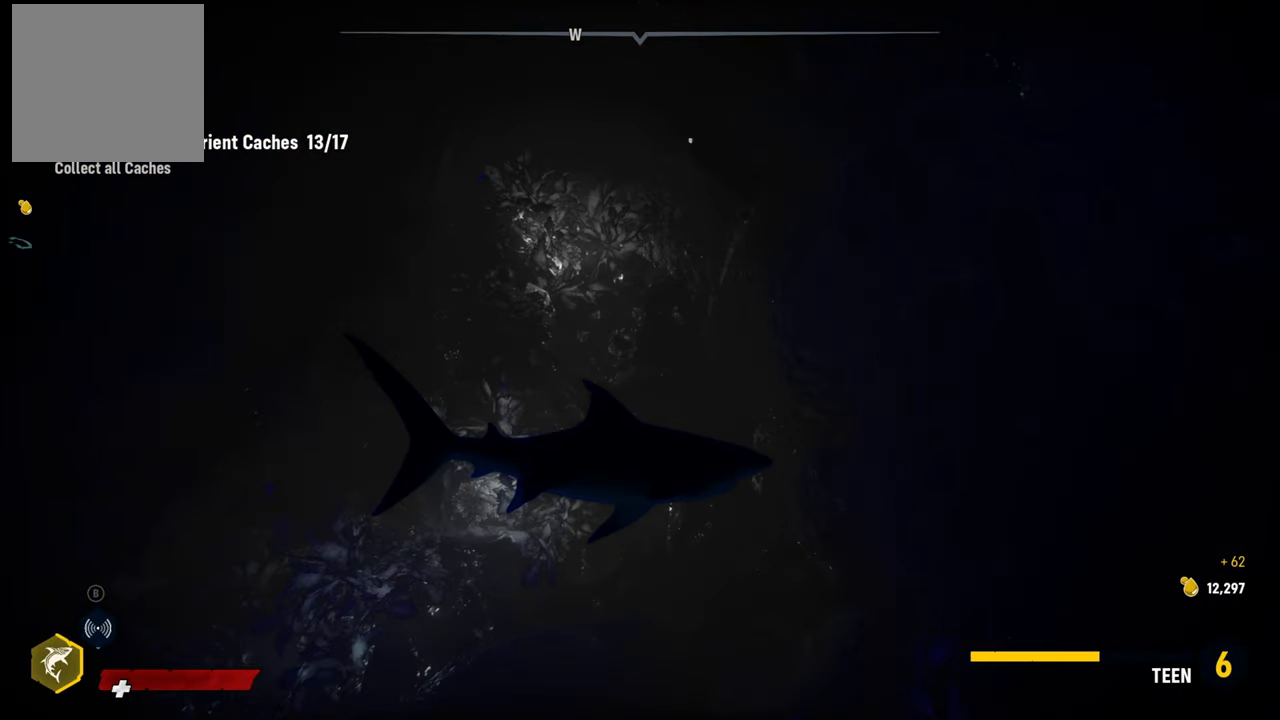
{"buttons": [], "left_stick": "center", "right_stick": "left", "events": [[140, "left_stick", "down-left"], [140, "right_stick", "left"], [220, "left_stick", "center"]]}
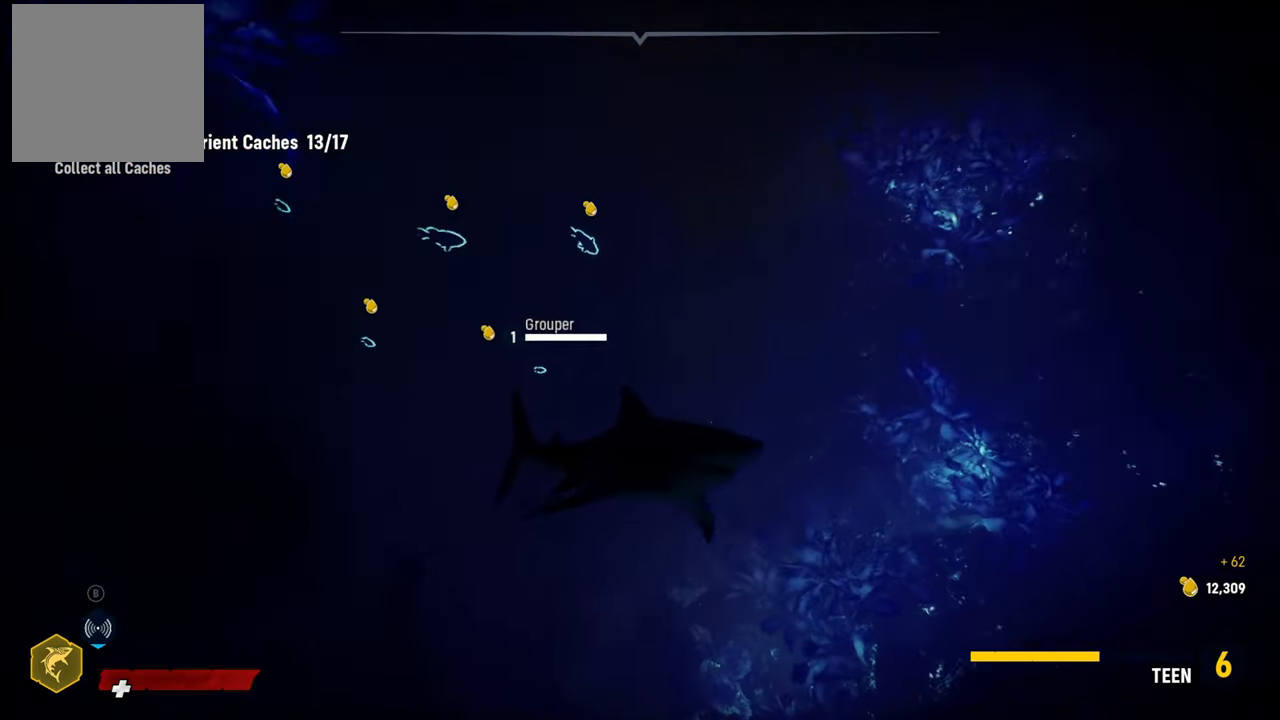
{"buttons": [], "left_stick": "up", "right_stick": "center", "events": [[100, "right_stick", "center"], [500, "left_stick", "up"]]}
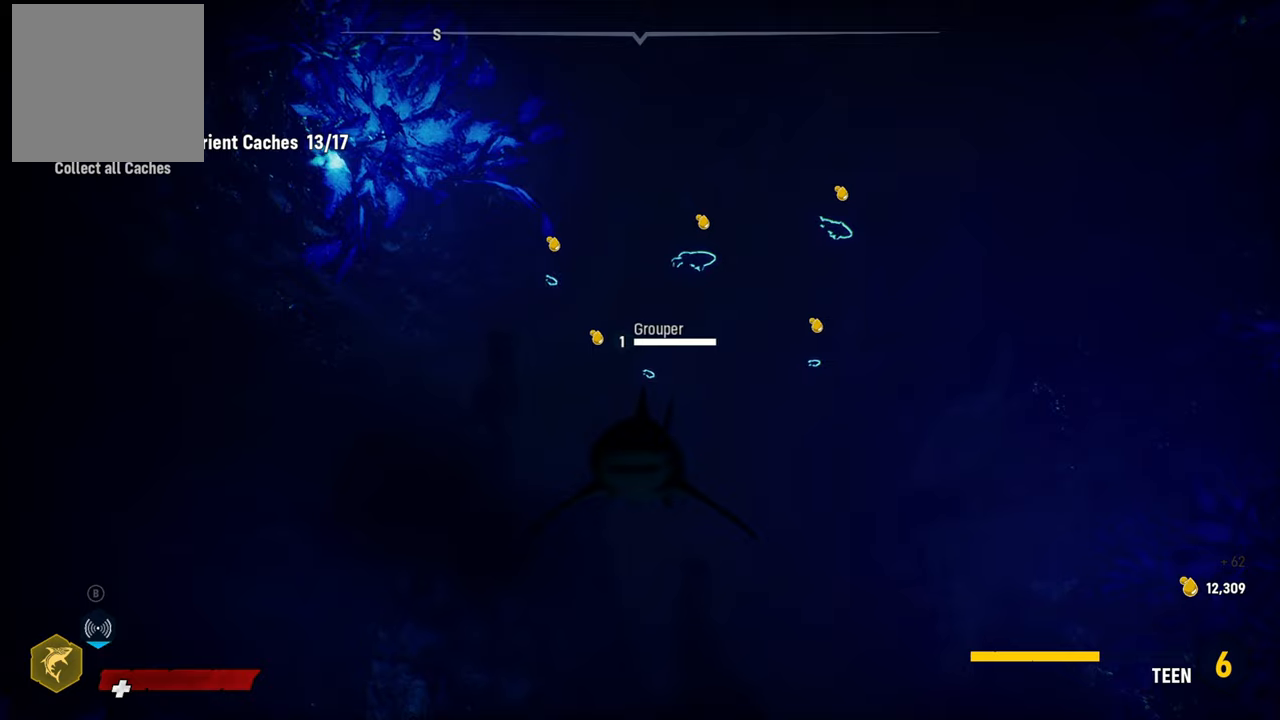
{"buttons": ["L2"], "left_stick": "up", "right_stick": "center", "events": [[300, "L2", "down"]]}
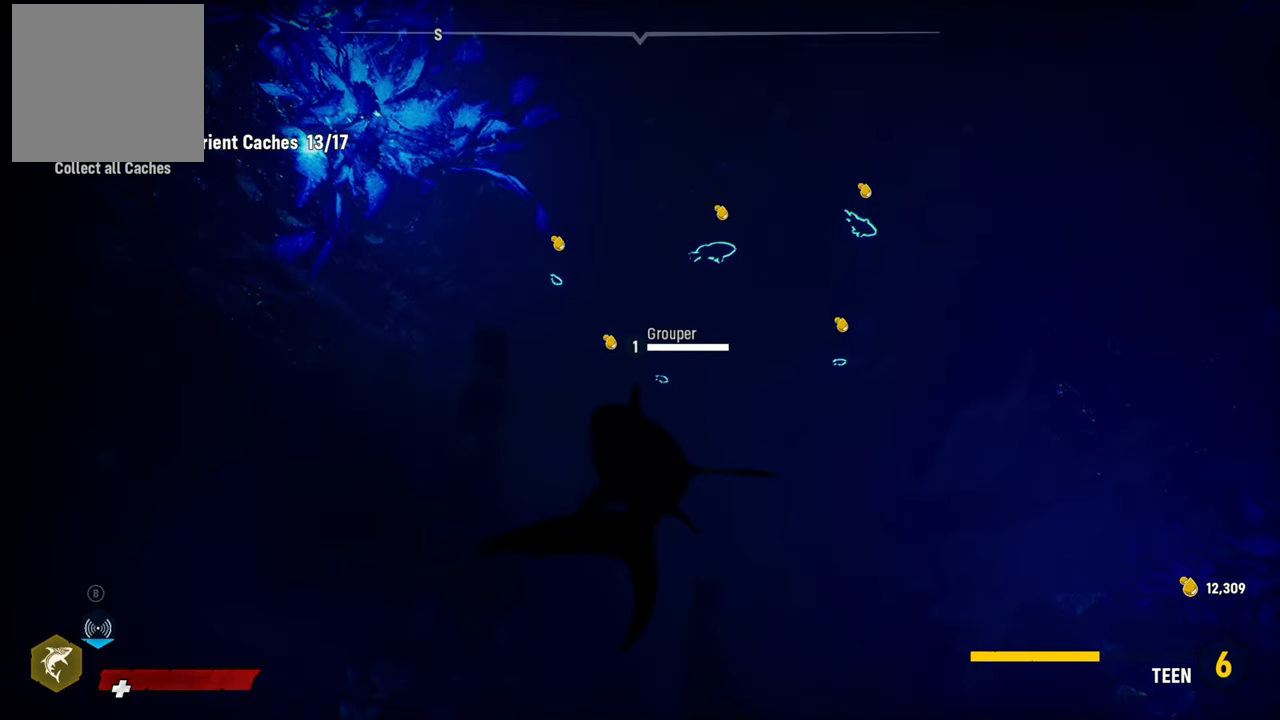
{"buttons": ["L2", "R2"], "left_stick": "up", "right_stick": "center", "events": [[340, "R2", "down"]]}
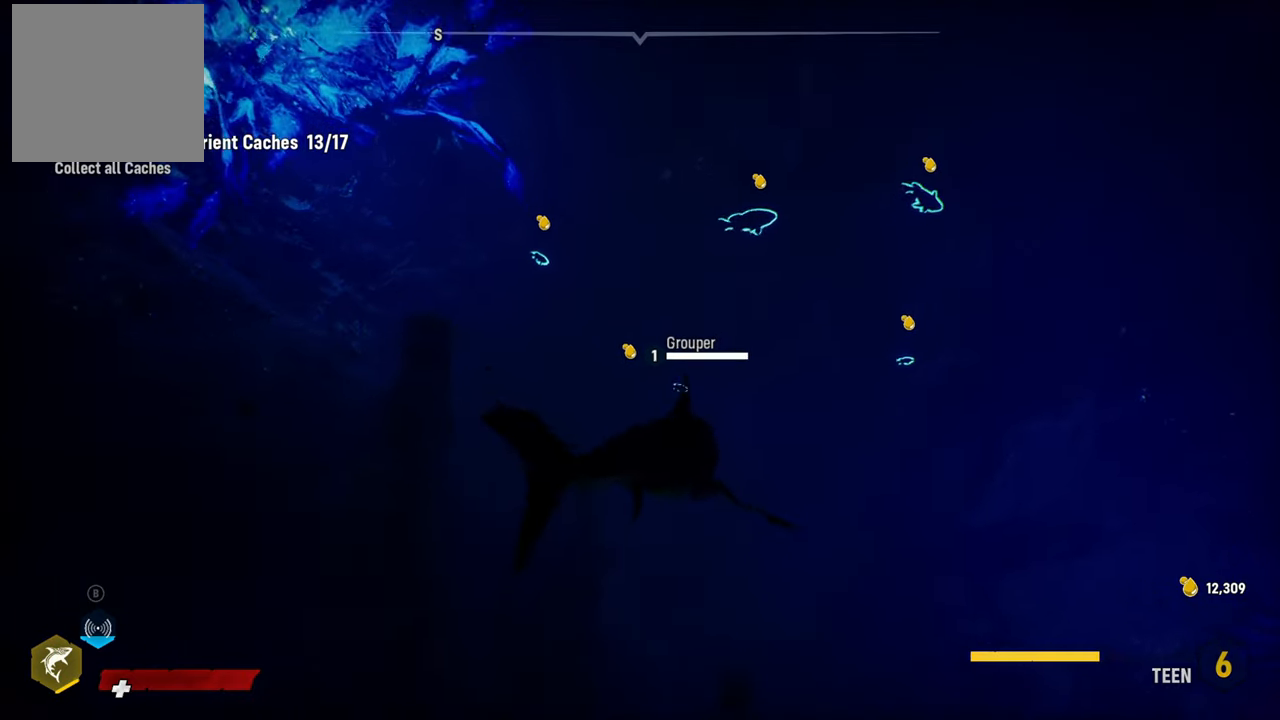
{"buttons": ["L2"], "left_stick": "up", "right_stick": "center", "events": [[240, "R2", "up"]]}
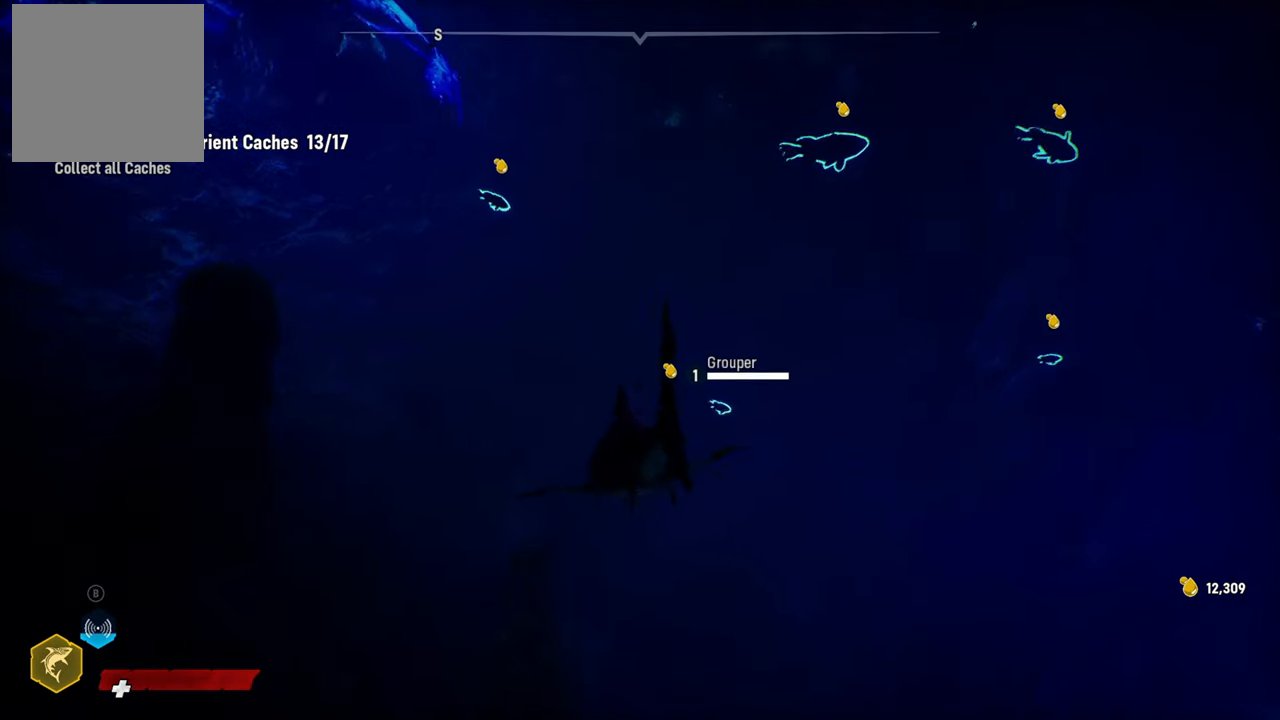
{"buttons": ["L2"], "left_stick": "up", "right_stick": "right", "events": [[100, "right_stick", "down-right"], [400, "right_stick", "right"]]}
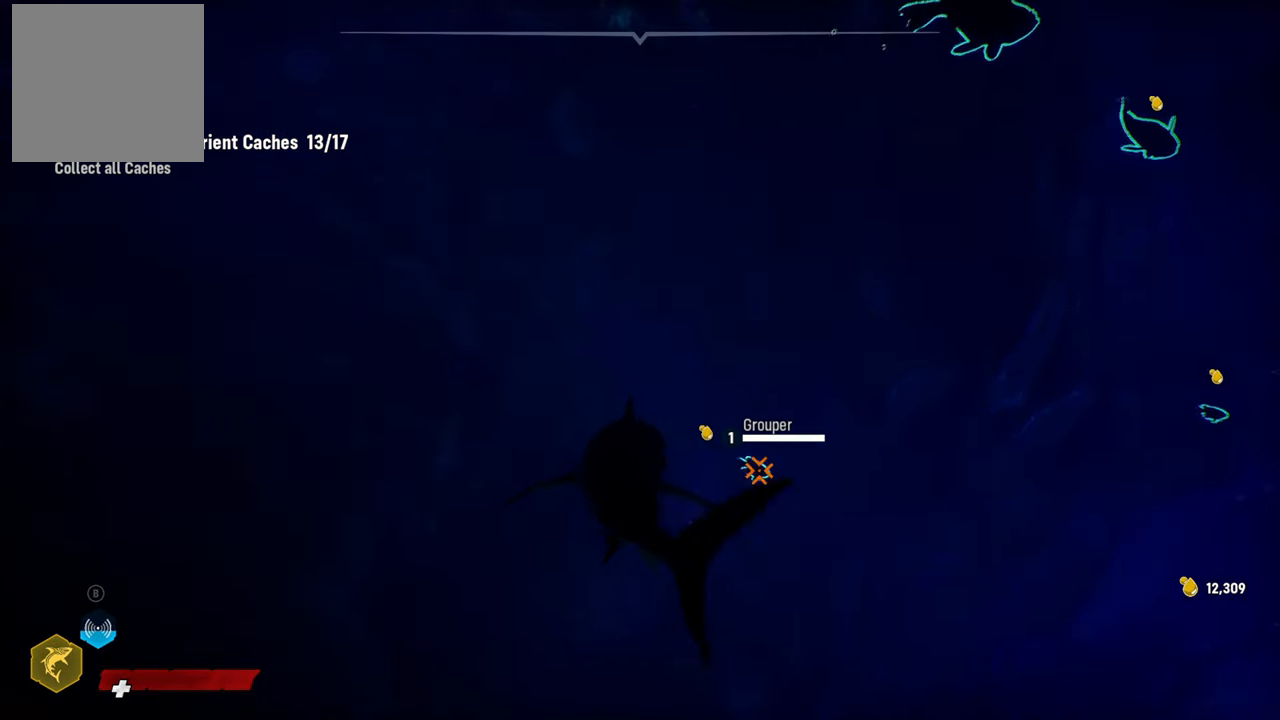
{"buttons": ["R2"], "left_stick": "down-right", "right_stick": "center", "events": [[100, "L2", "up"], [120, "left_stick", "up-right"], [120, "right_stick", "down-right"], [240, "right_stick", "center"], [320, "left_stick", "right"], [360, "R2", "down"], [460, "left_stick", "down-right"]]}
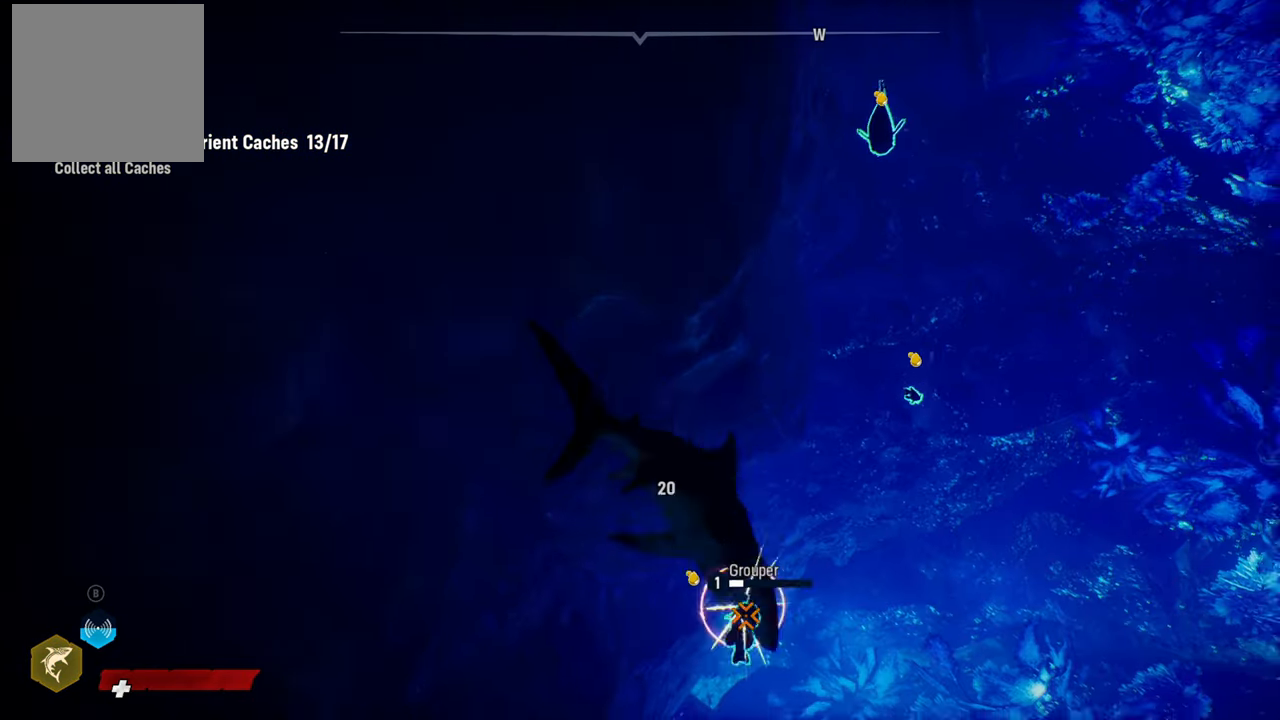
{"buttons": ["R2"], "left_stick": "down-right", "right_stick": "center", "events": [[80, "R2", "up"], [160, "R2", "down"], [360, "R2", "up"], [400, "R2", "down"]]}
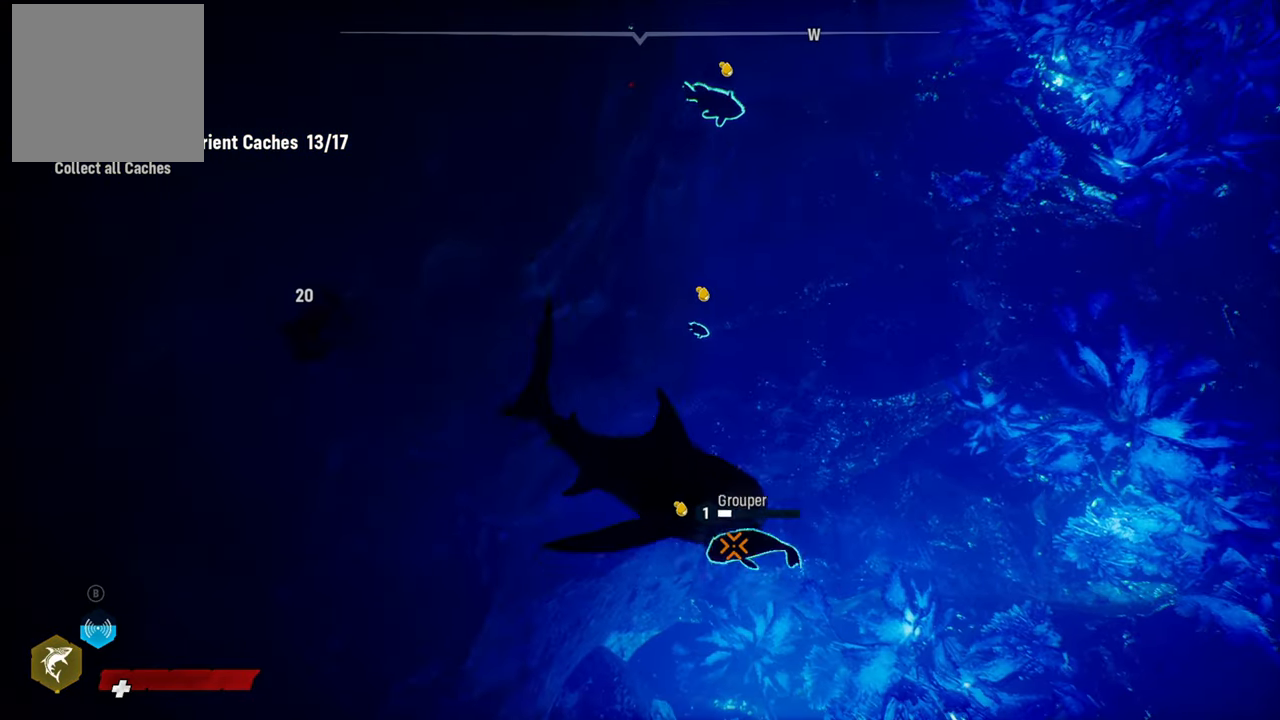
{"buttons": ["R2"], "left_stick": "left", "right_stick": "center", "events": [[100, "R2", "up"], [140, "R2", "down"], [220, "left_stick", "down-left"], [360, "R2", "up"], [380, "left_stick", "left"], [420, "R2", "down"]]}
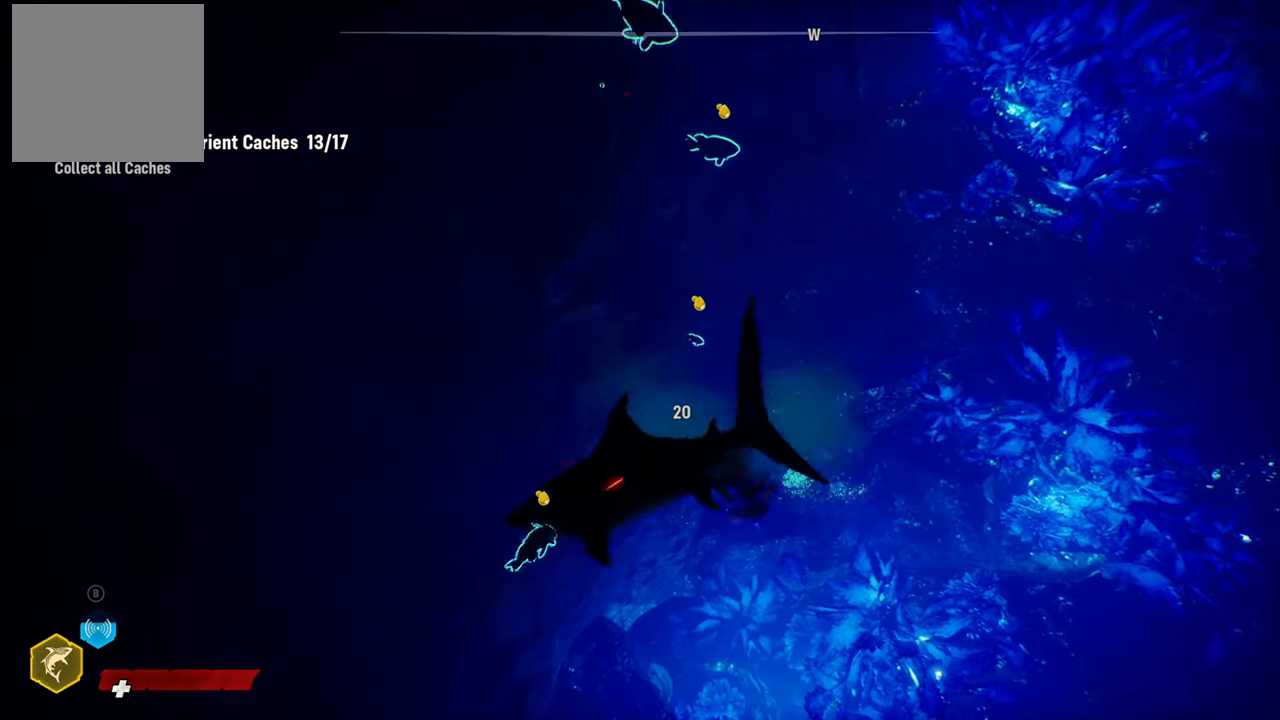
{"buttons": ["R2"], "left_stick": "up-right", "right_stick": "center", "events": [[100, "R2", "up"], [180, "R2", "down"], [260, "left_stick", "up-left"], [360, "R2", "up"], [420, "R2", "down"], [420, "left_stick", "up-right"]]}
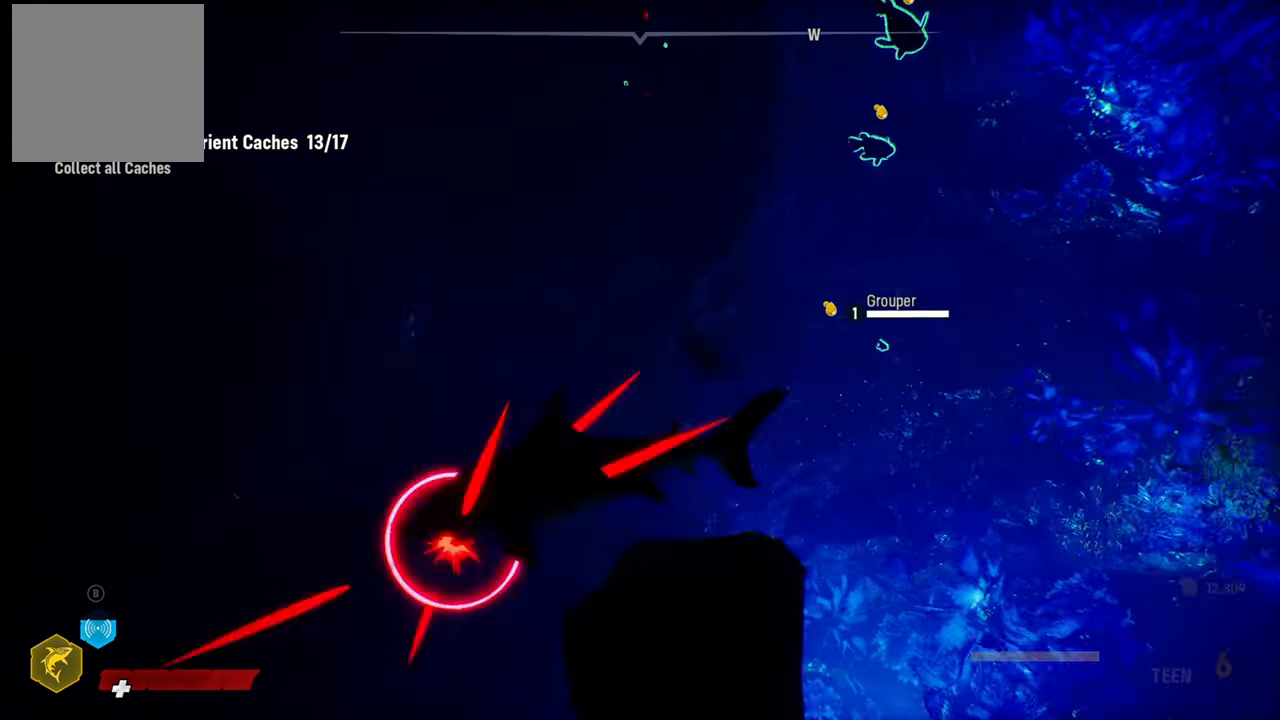
{"buttons": [], "left_stick": "up-right", "right_stick": "center", "events": [[140, "R2", "up"], [200, "R2", "down"], [420, "R2", "up"]]}
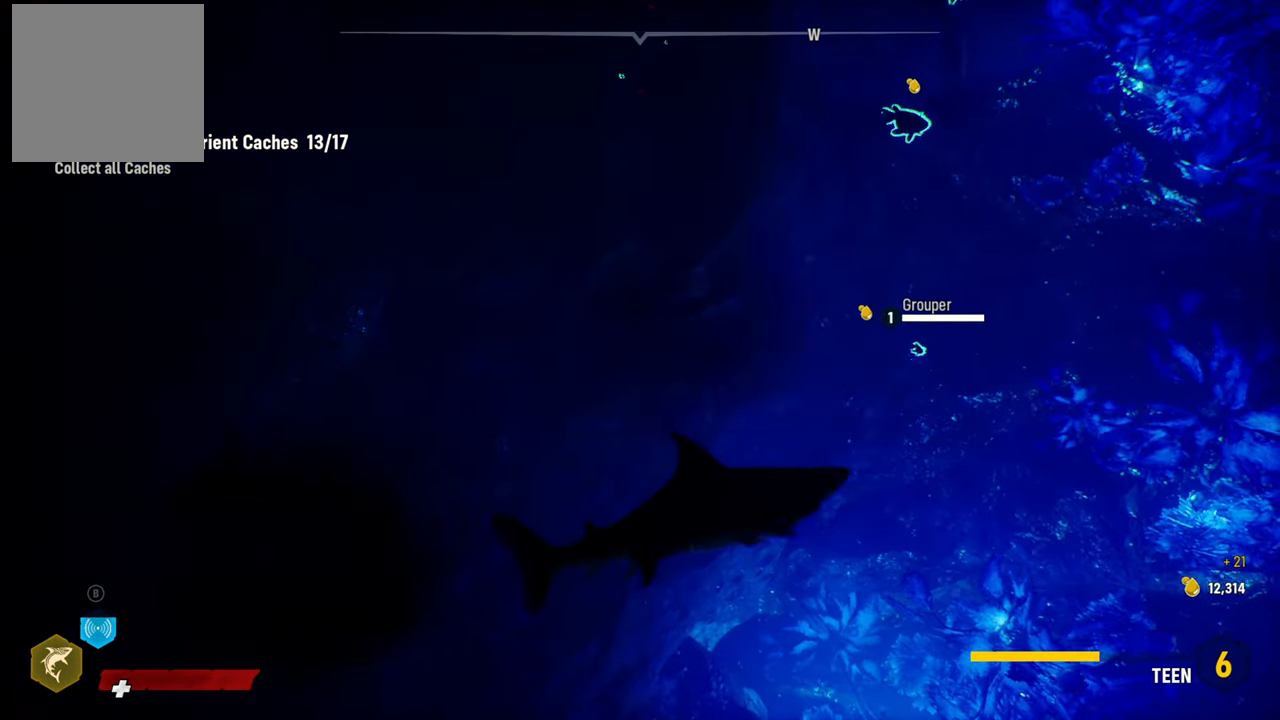
{"buttons": ["L2", "R2"], "left_stick": "up-right", "right_stick": "center", "events": [[280, "R2", "down"], [360, "L2", "down"]]}
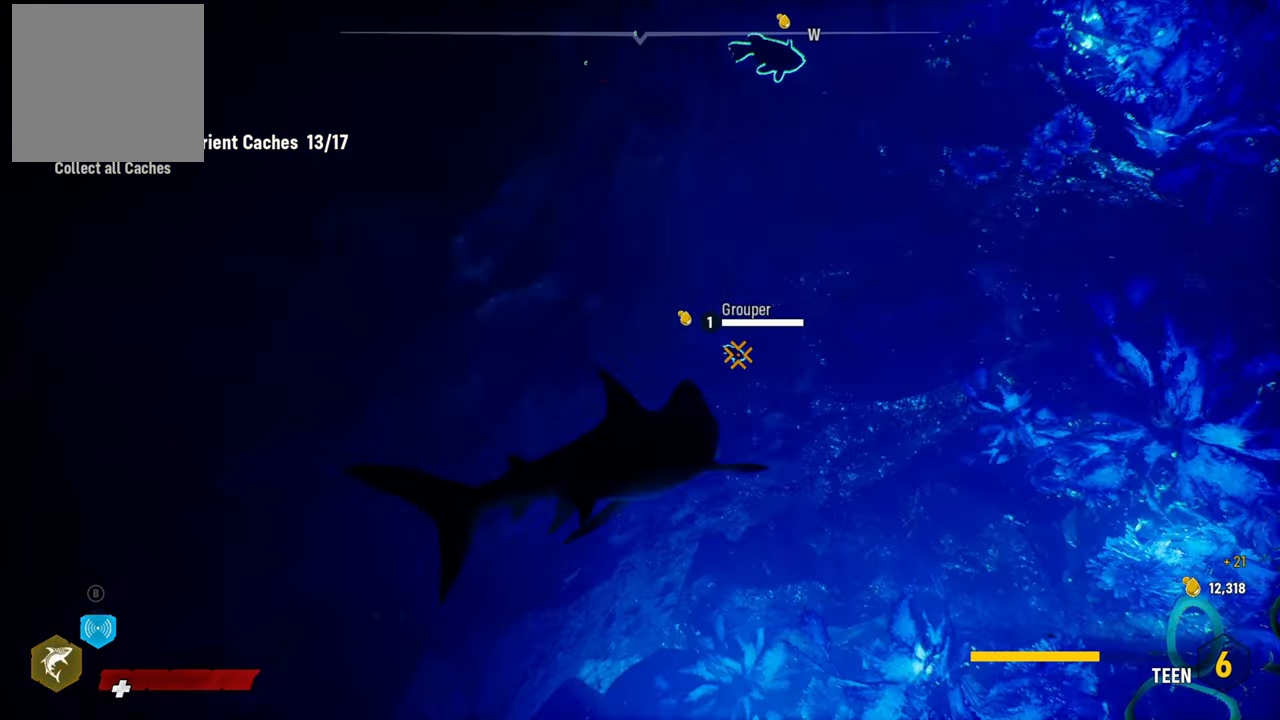
{"buttons": ["R2"], "left_stick": "up", "right_stick": "center", "events": [[100, "R2", "up"], [160, "left_stick", "up"], [200, "R2", "down"], [280, "L2", "up"], [380, "R2", "up"], [440, "R2", "down"]]}
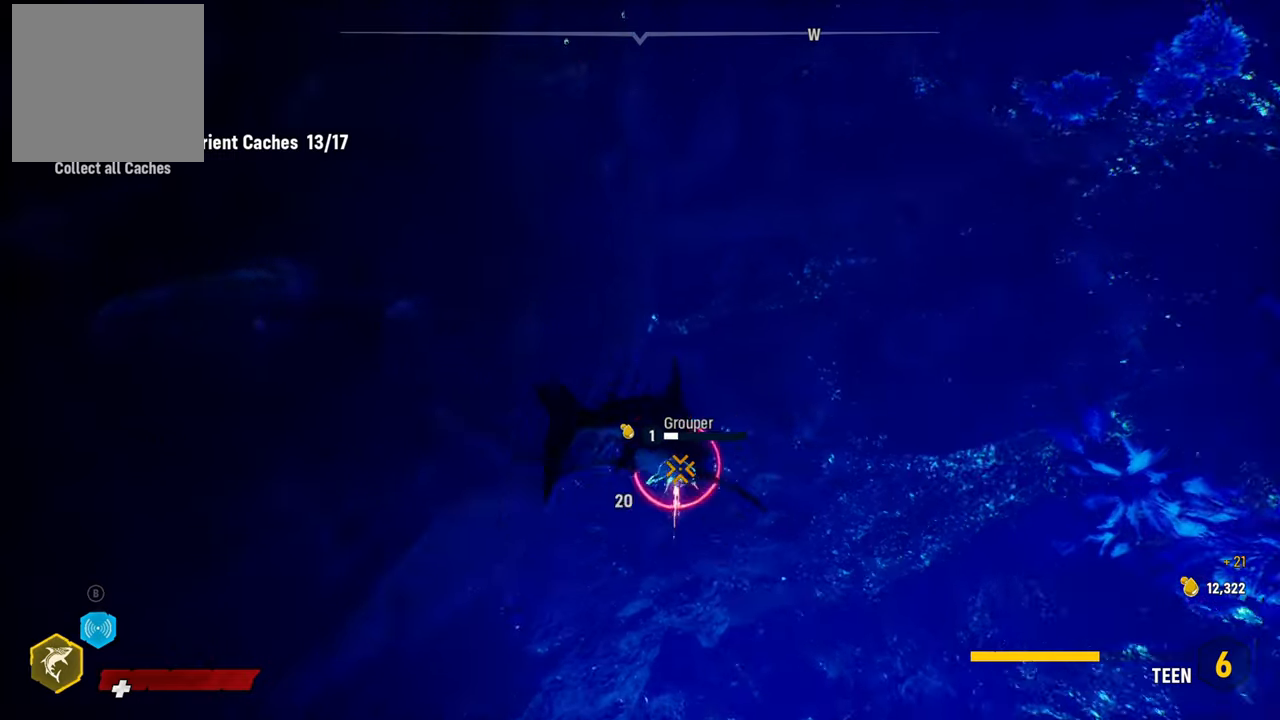
{"buttons": ["R2"], "left_stick": "down-left", "right_stick": "center", "events": [[140, "left_stick", "down-right"], [160, "R2", "up"], [200, "R2", "down"], [400, "R2", "up"], [400, "left_stick", "down-left"], [460, "R2", "down"]]}
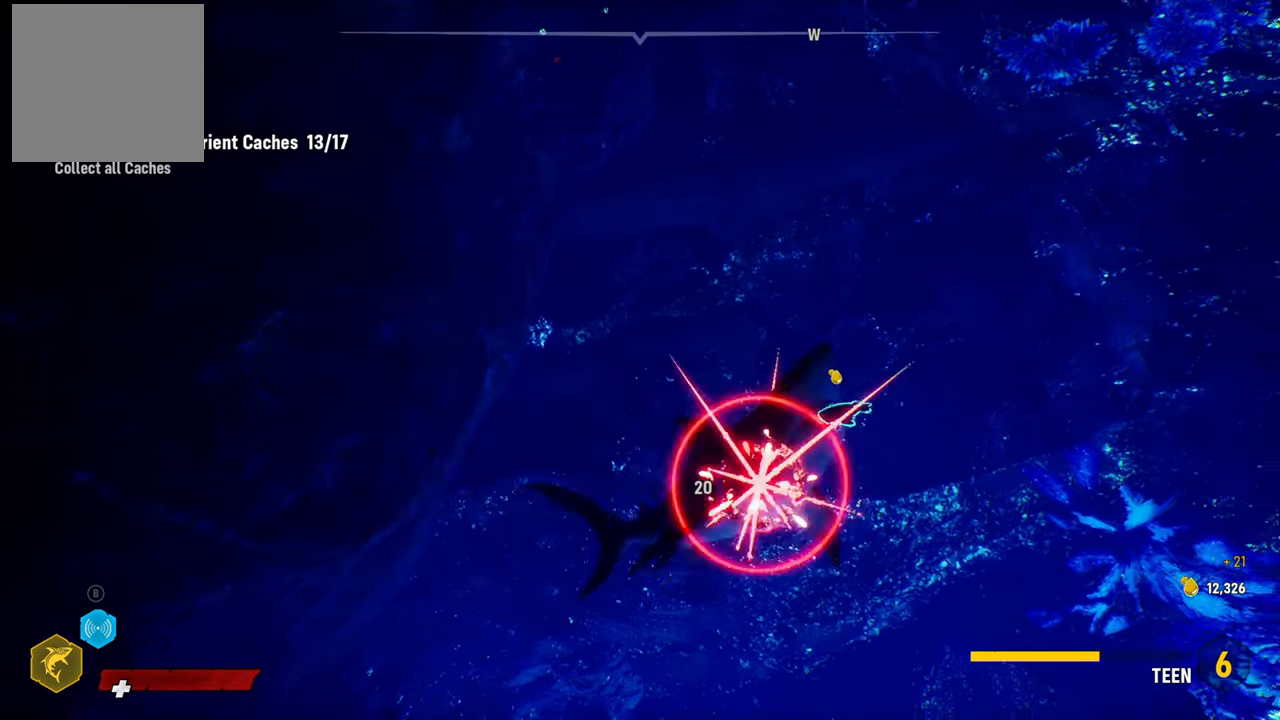
{"buttons": ["R2"], "left_stick": "left", "right_stick": "center", "events": [[140, "left_stick", "left"], [180, "R2", "up"], [200, "R2", "down"]]}
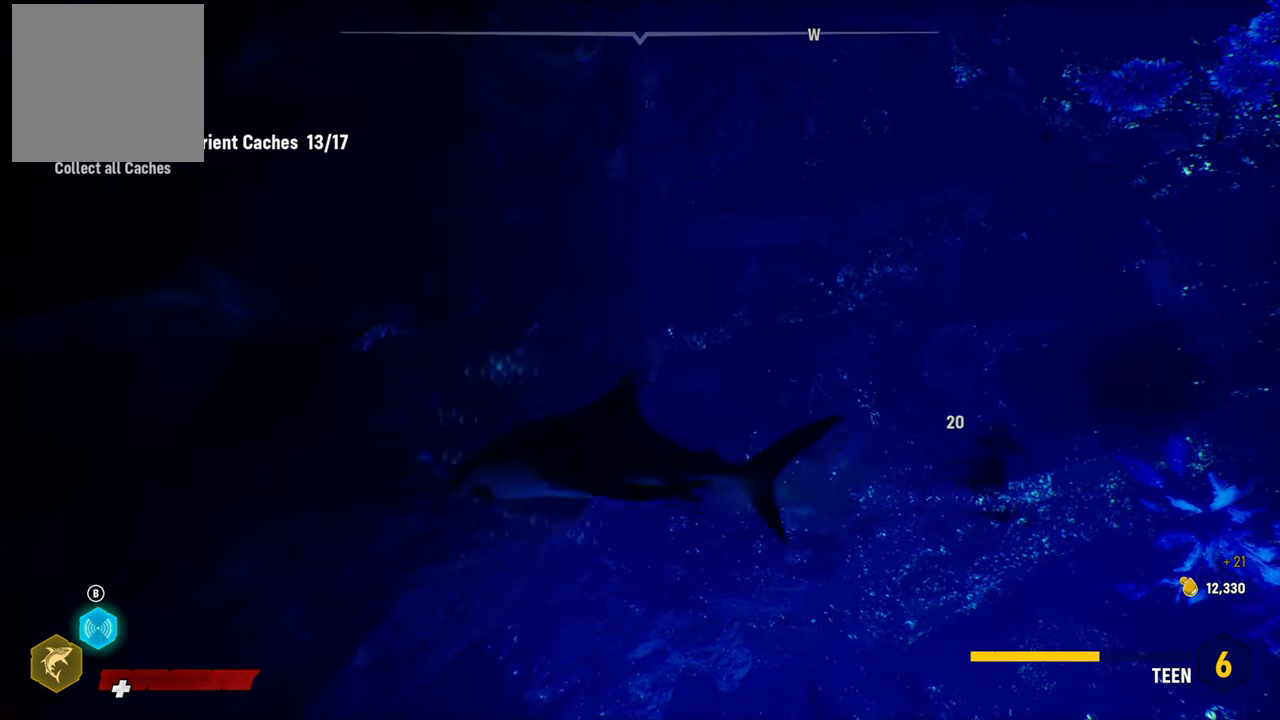
{"buttons": ["R2"], "left_stick": "right", "right_stick": "center", "events": [[100, "left_stick", "right"], [380, "R2", "up"], [400, "R2", "down"]]}
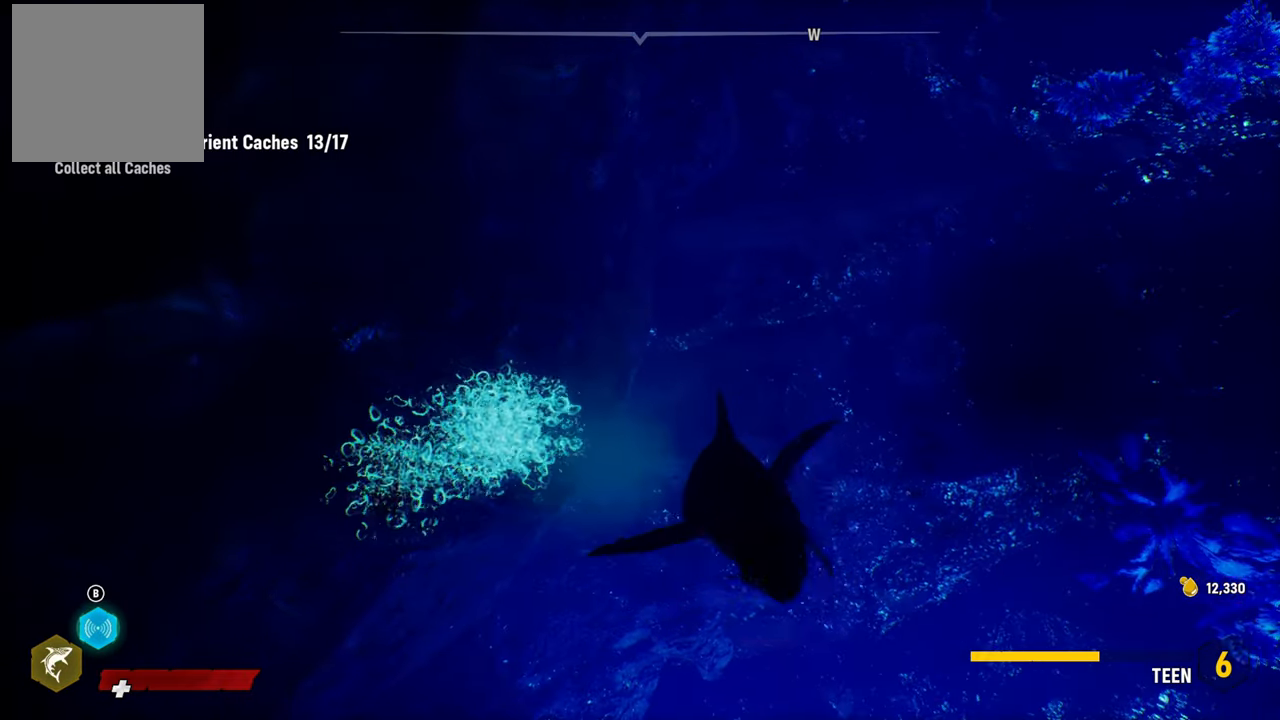
{"buttons": ["R2"], "left_stick": "right", "right_stick": "center", "events": []}